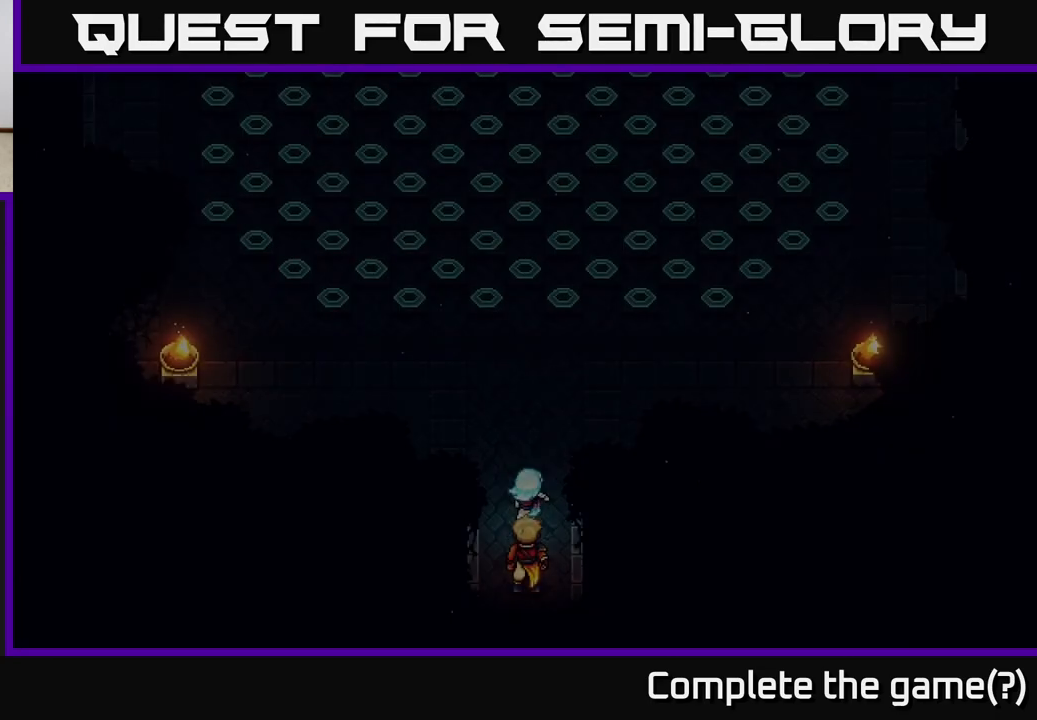
Gameplay with a controller (Xbox layout); each line is a JSON object with the inputs held at the frame after it. "events" lists button and stick changes between this image and that frame as [ms after this image, input, new state], when the widget could be followed in between.
{"buttons": [], "left_stick": "up", "right_stick": "center", "events": []}
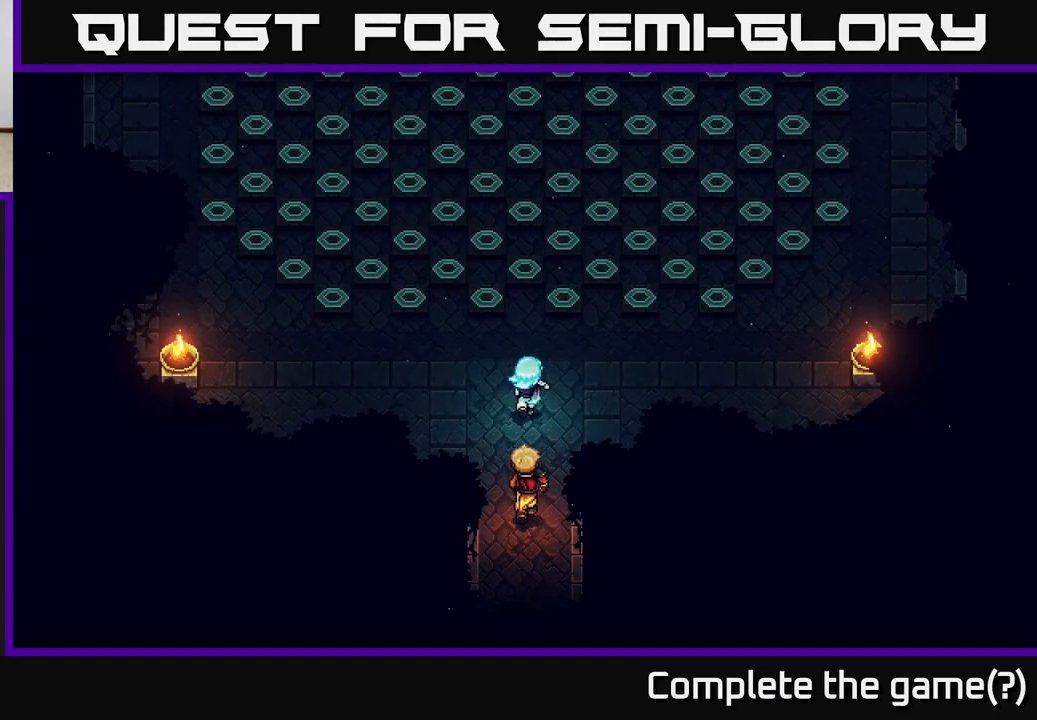
{"buttons": [], "left_stick": "up-right", "right_stick": "center", "events": [[33, "left_stick", "up-right"]]}
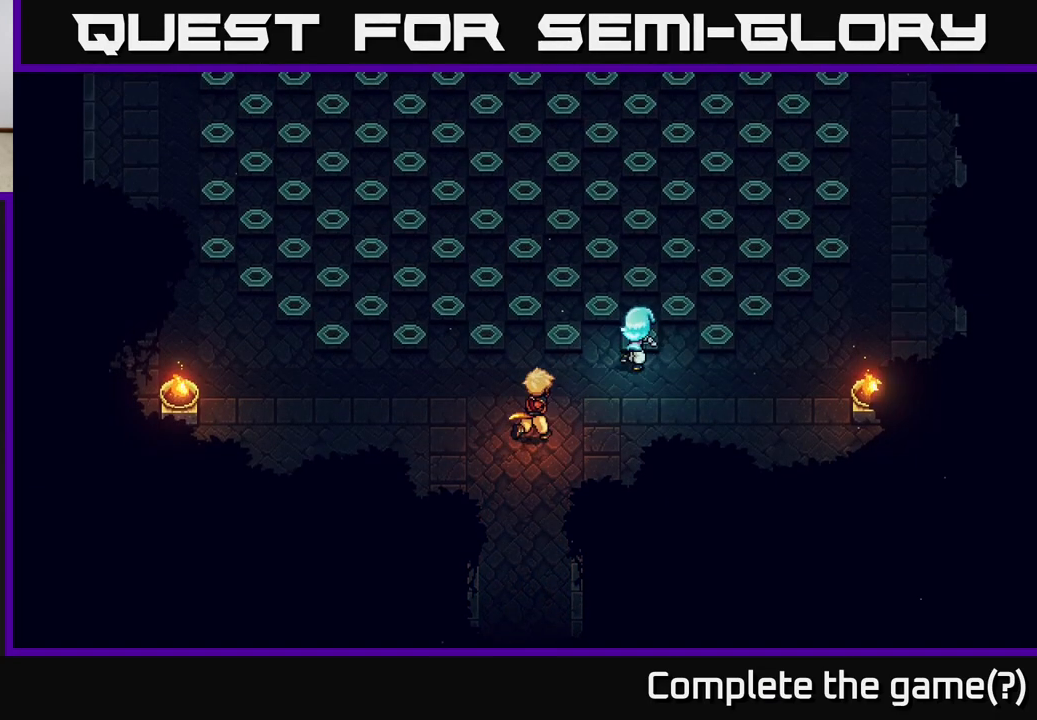
{"buttons": [], "left_stick": "up", "right_stick": "center", "events": [[500, "left_stick", "up"]]}
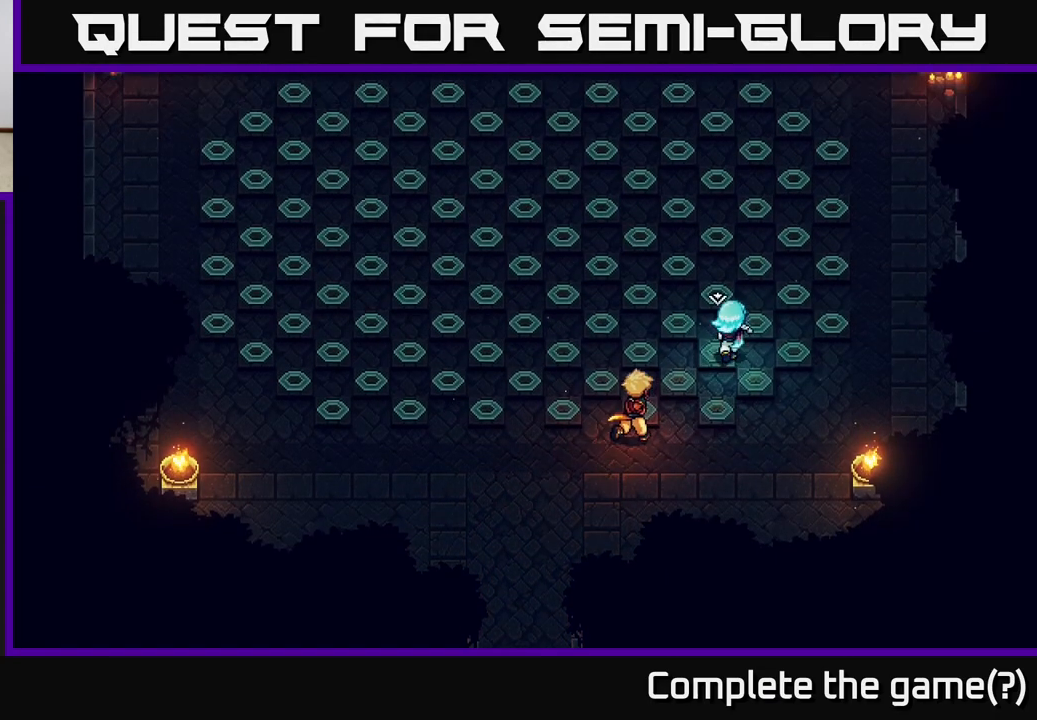
{"buttons": [], "left_stick": "up", "right_stick": "center", "events": []}
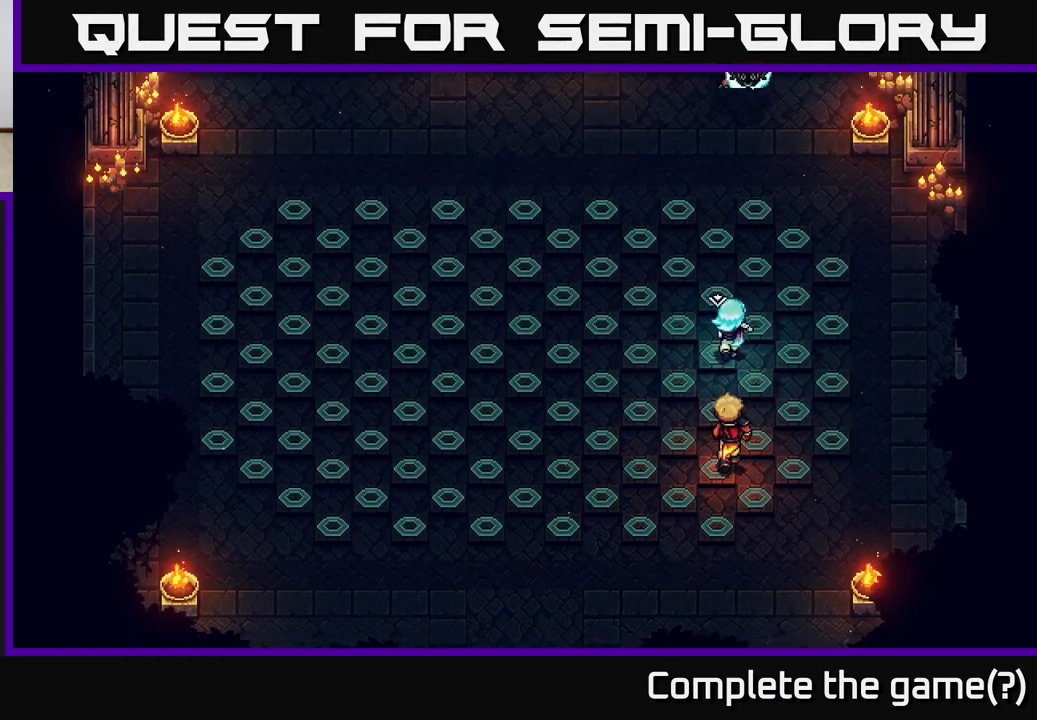
{"buttons": [], "left_stick": "up-right", "right_stick": "center", "events": [[467, "left_stick", "up-right"]]}
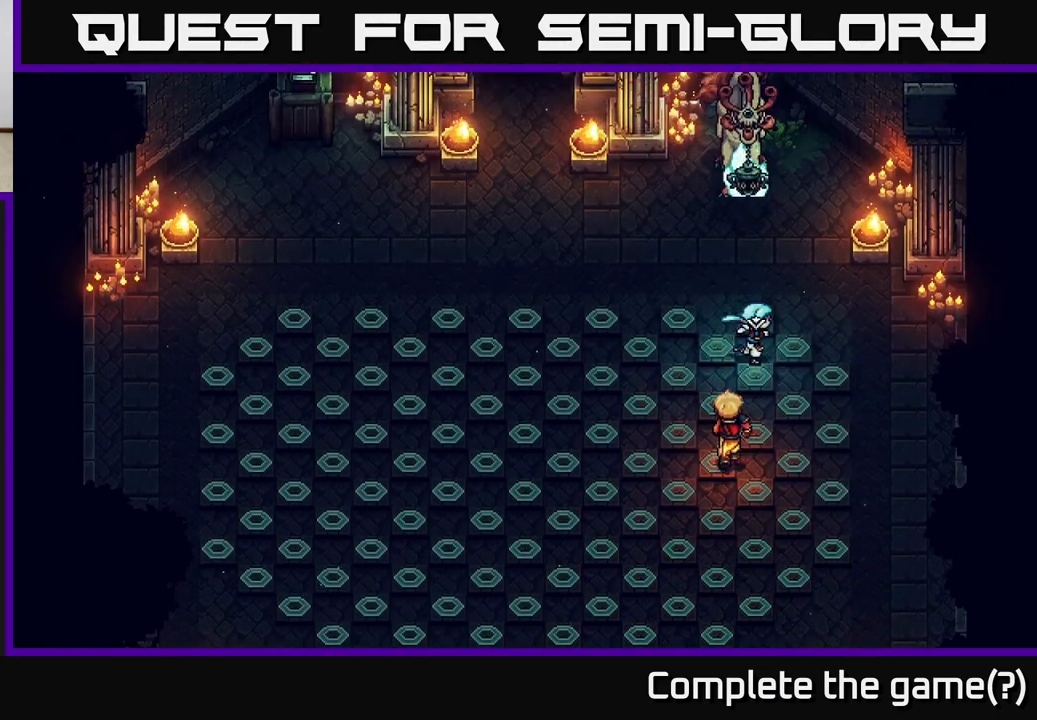
{"buttons": [], "left_stick": "up", "right_stick": "center", "events": [[100, "left_stick", "up"], [350, "left_stick", "up-left"], [483, "left_stick", "up"]]}
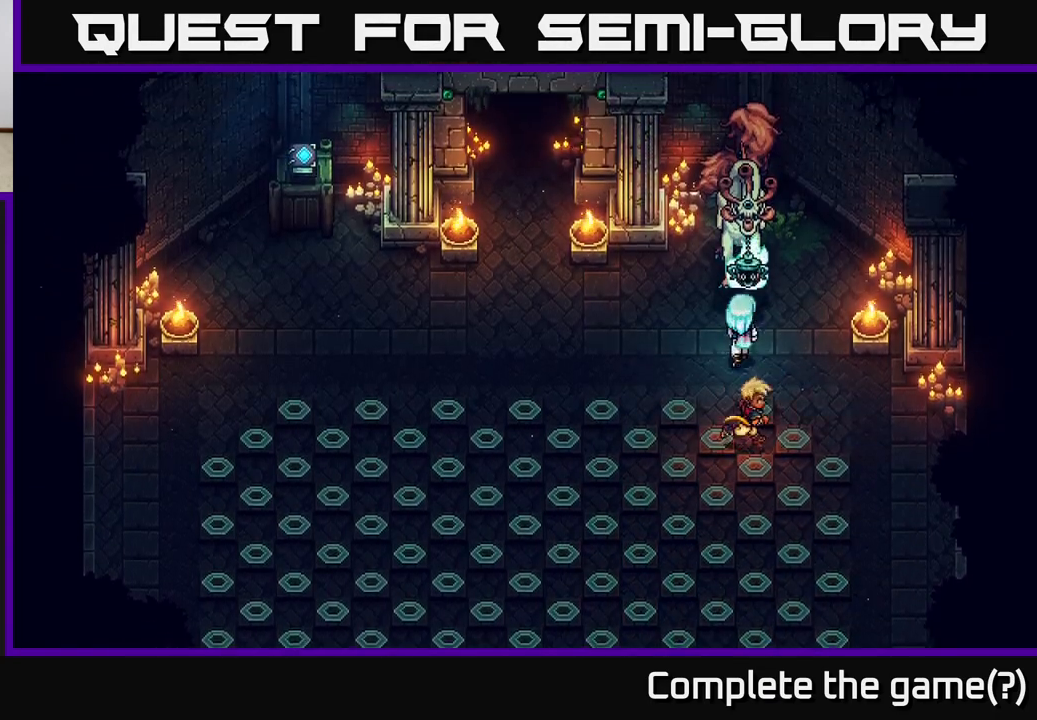
{"buttons": [], "left_stick": "center", "right_stick": "center", "events": [[67, "left_stick", "center"], [300, "left_stick", "up"], [450, "left_stick", "center"]]}
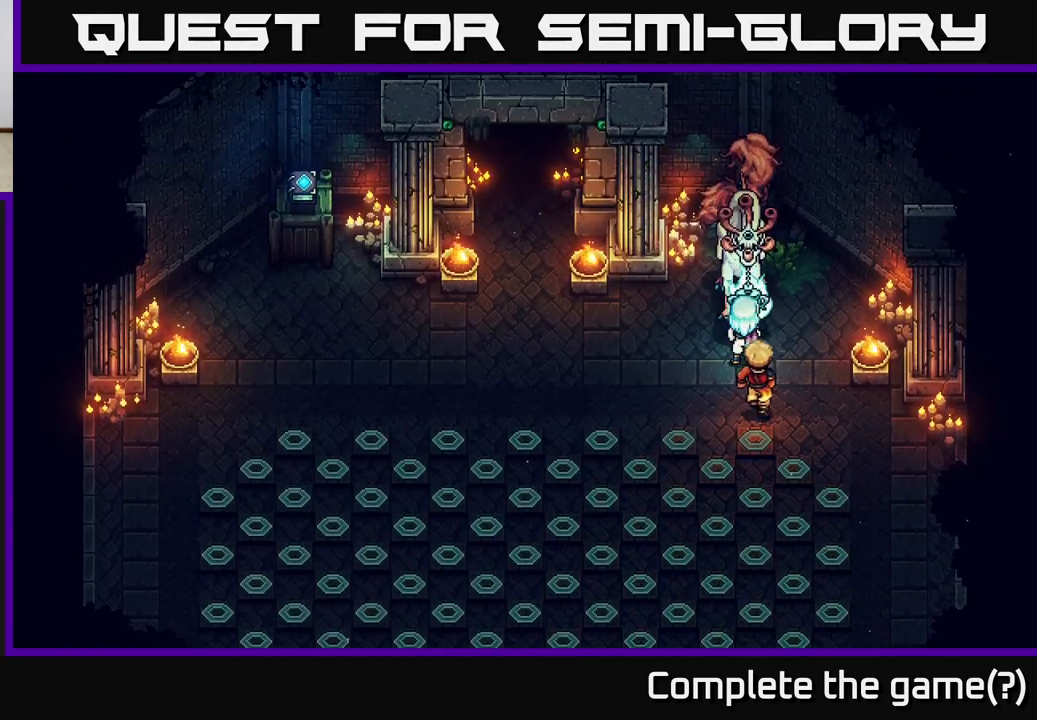
{"buttons": [], "left_stick": "down-left", "right_stick": "center", "events": [[350, "left_stick", "down-left"]]}
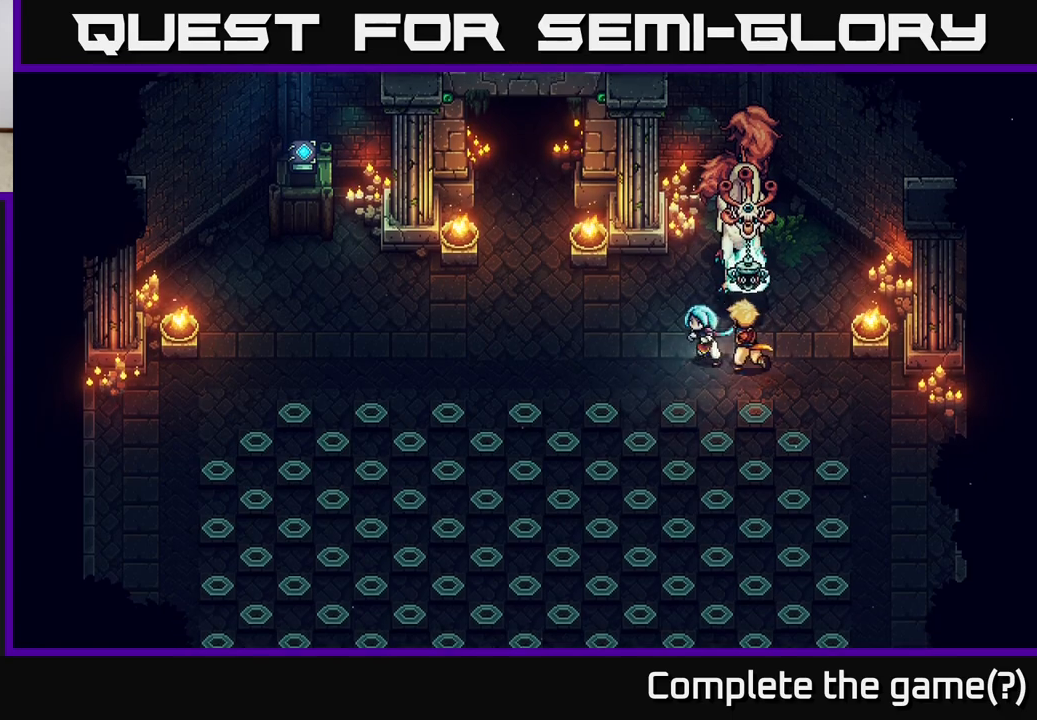
{"buttons": [], "left_stick": "right", "right_stick": "center", "events": [[317, "left_stick", "down-right"], [400, "left_stick", "right"]]}
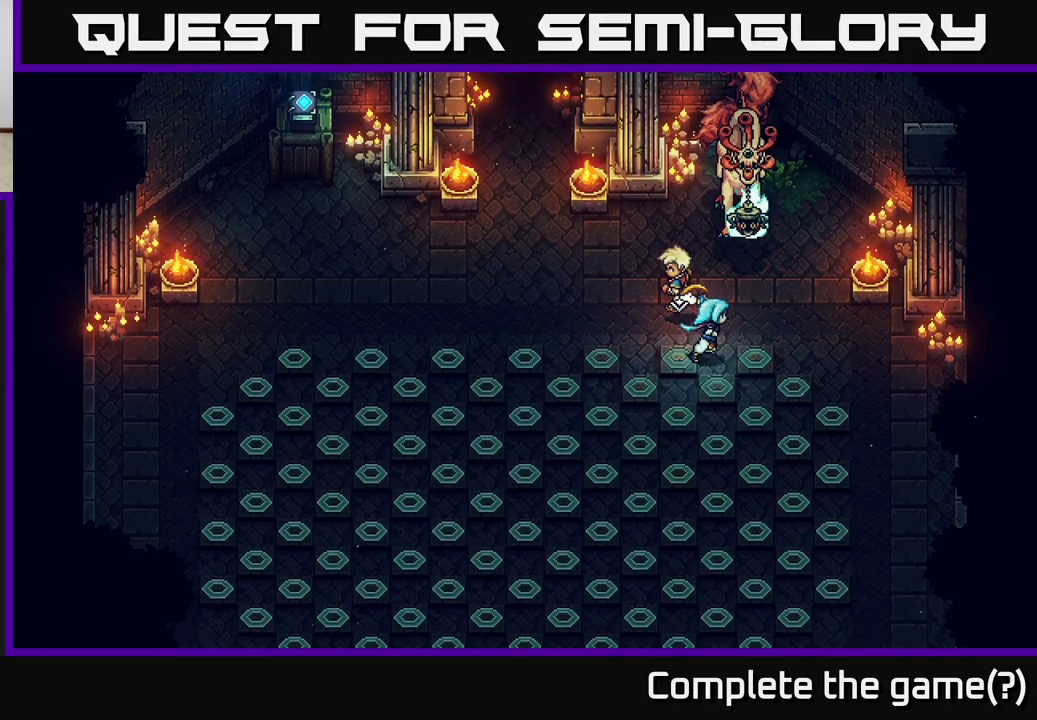
{"buttons": [], "left_stick": "center", "right_stick": "center", "events": [[50, "left_stick", "up-right"], [233, "left_stick", "center"]]}
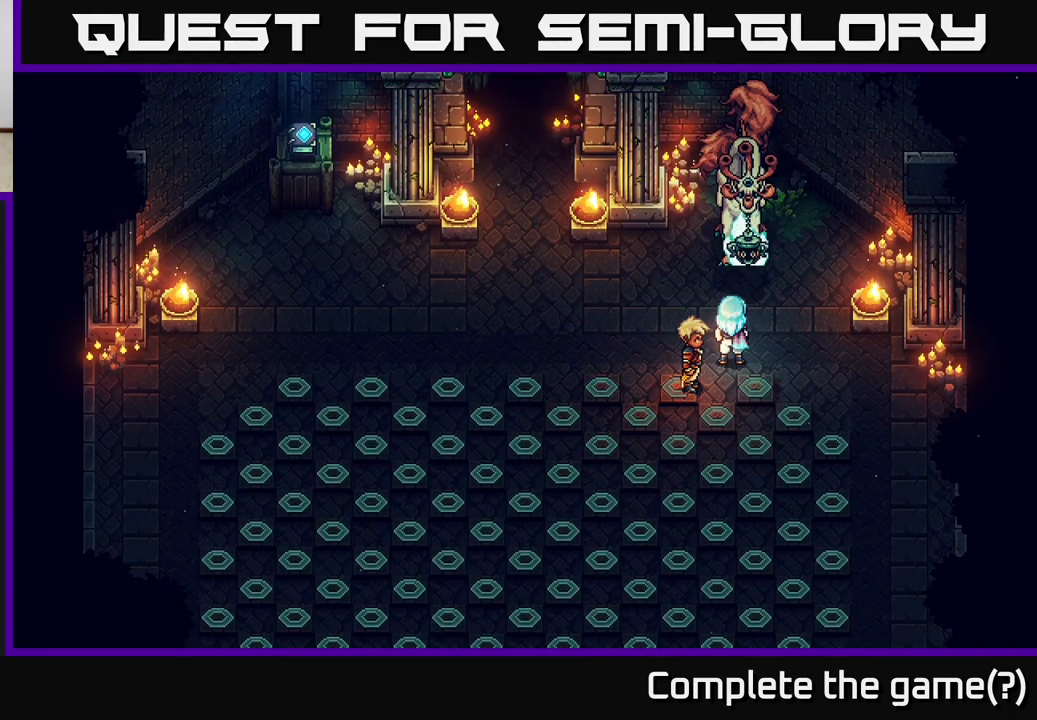
{"buttons": [], "left_stick": "center", "right_stick": "center", "events": []}
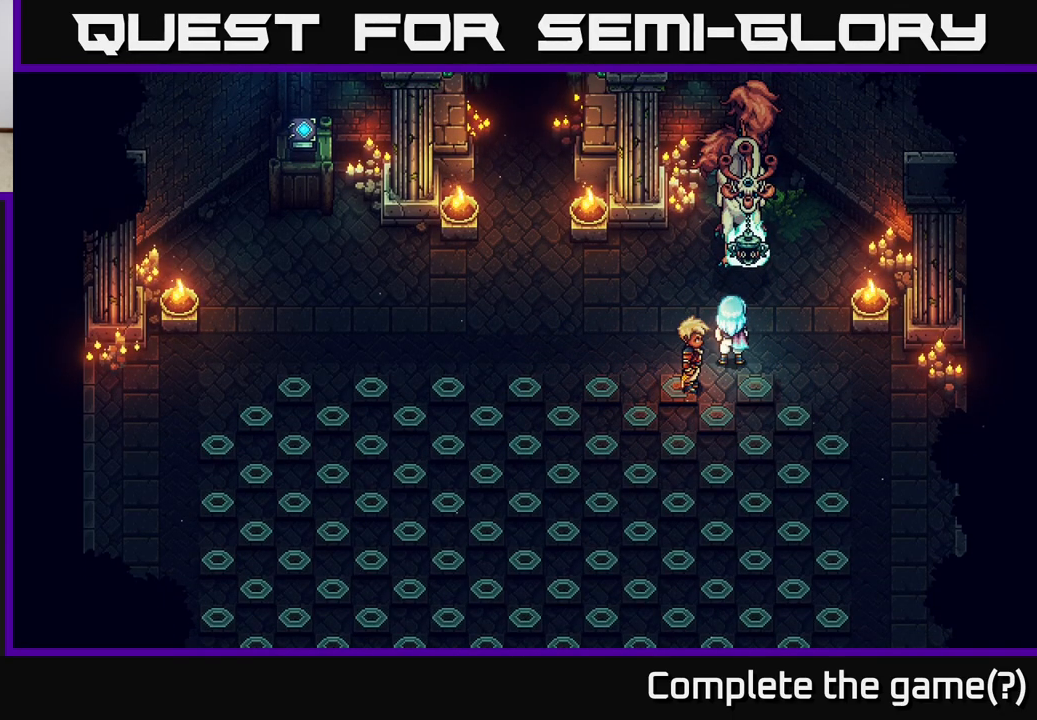
{"buttons": [], "left_stick": "up", "right_stick": "center", "events": [[250, "left_stick", "right"], [383, "left_stick", "up"]]}
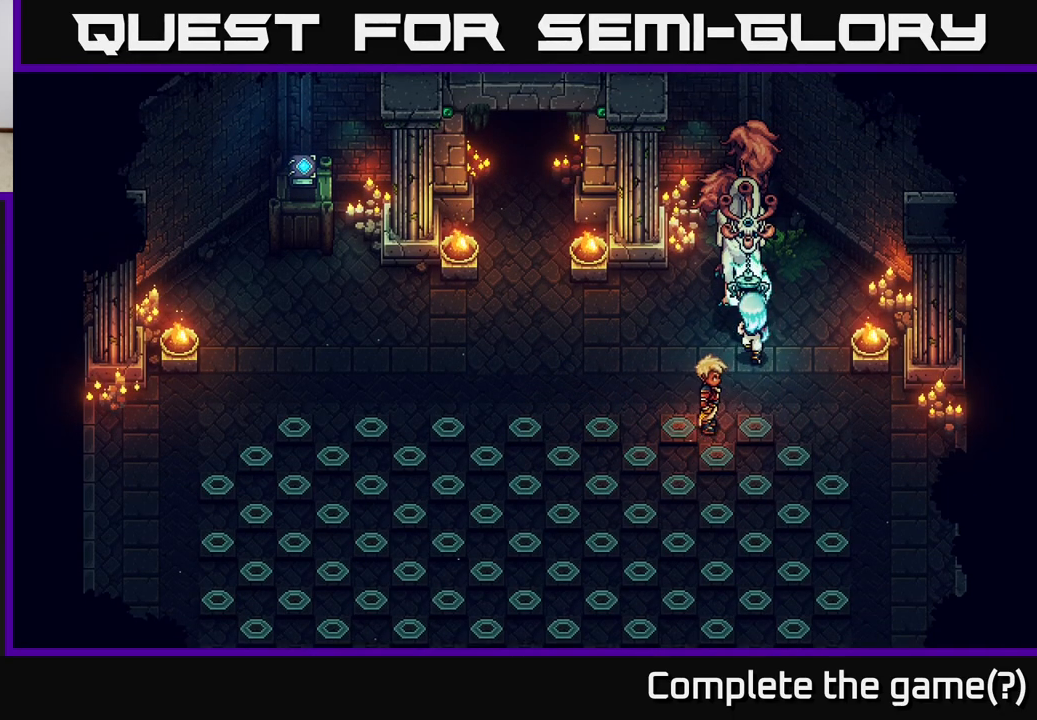
{"buttons": [], "left_stick": "up", "right_stick": "center", "events": [[83, "left_stick", "center"], [167, "A", "down"], [383, "A", "up"], [450, "left_stick", "up"]]}
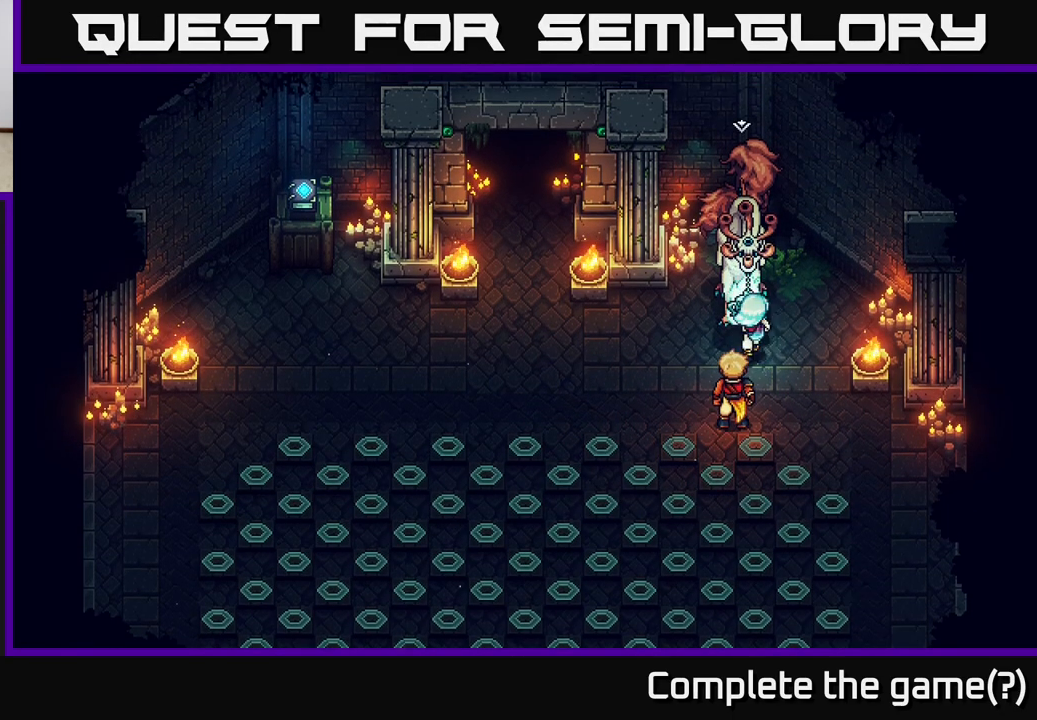
{"buttons": [], "left_stick": "center", "right_stick": "center", "events": [[100, "A", "down"], [133, "left_stick", "center"], [300, "A", "up"]]}
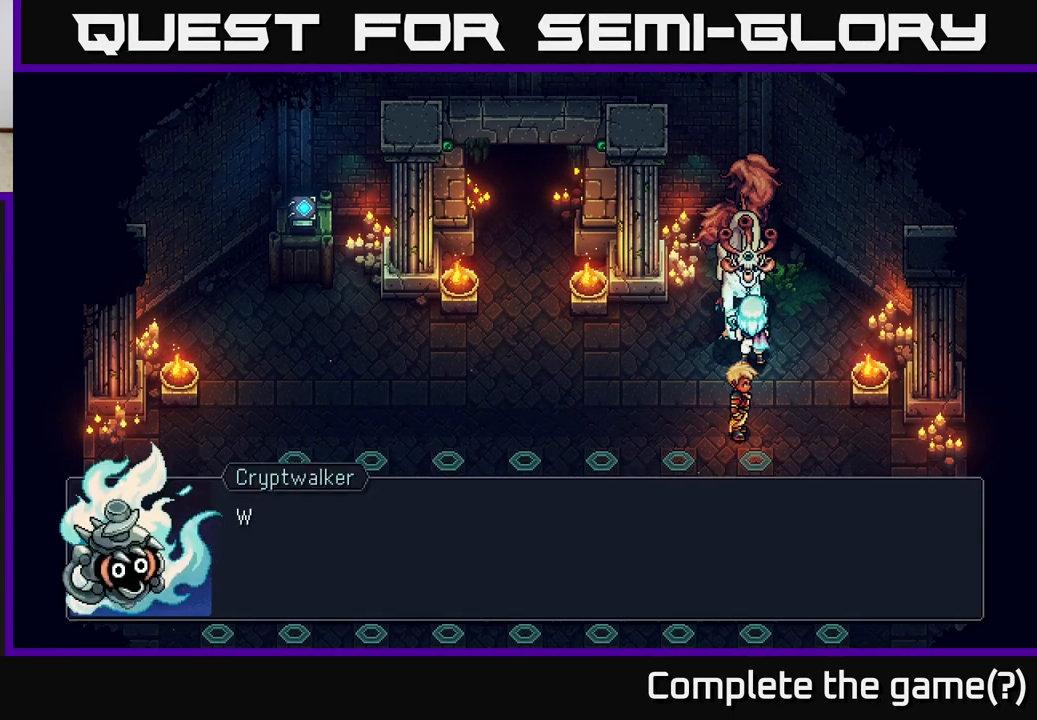
{"buttons": ["A"], "left_stick": "center", "right_stick": "center", "events": [[383, "A", "down"]]}
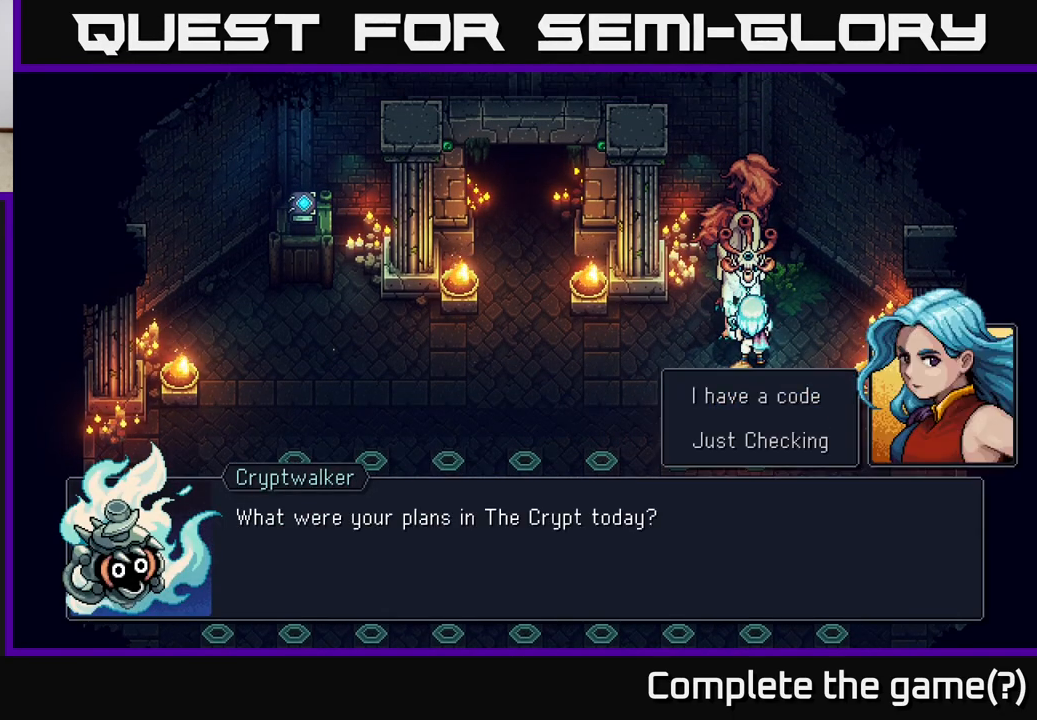
{"buttons": [], "left_stick": "center", "right_stick": "center", "events": [[67, "A", "up"]]}
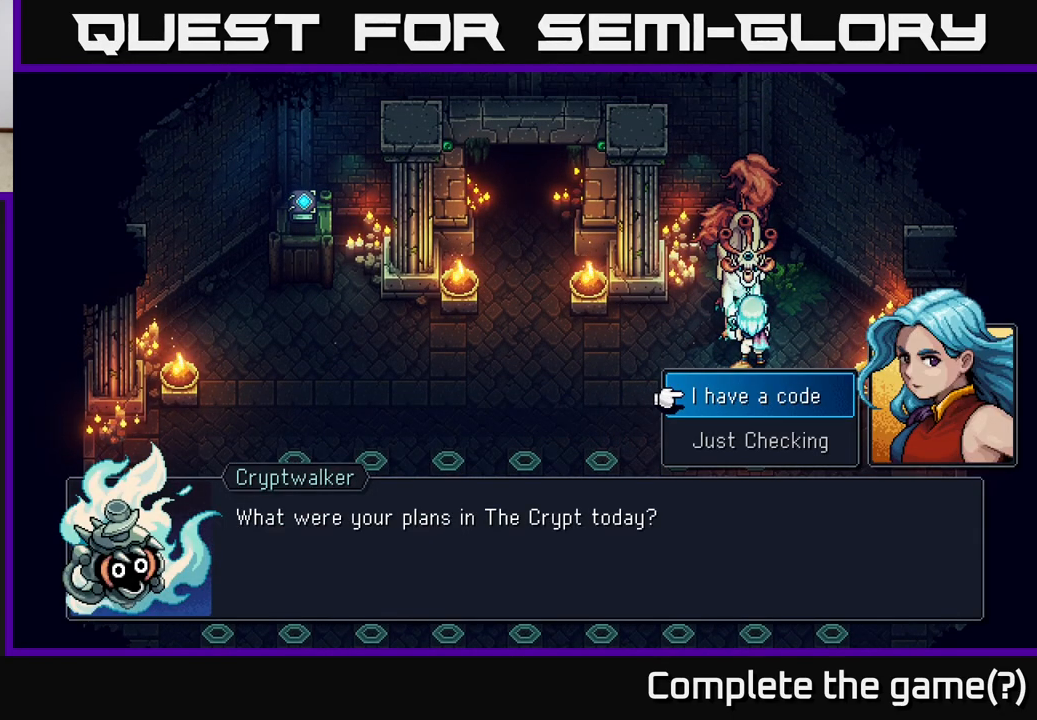
{"buttons": [], "left_stick": "center", "right_stick": "center", "events": []}
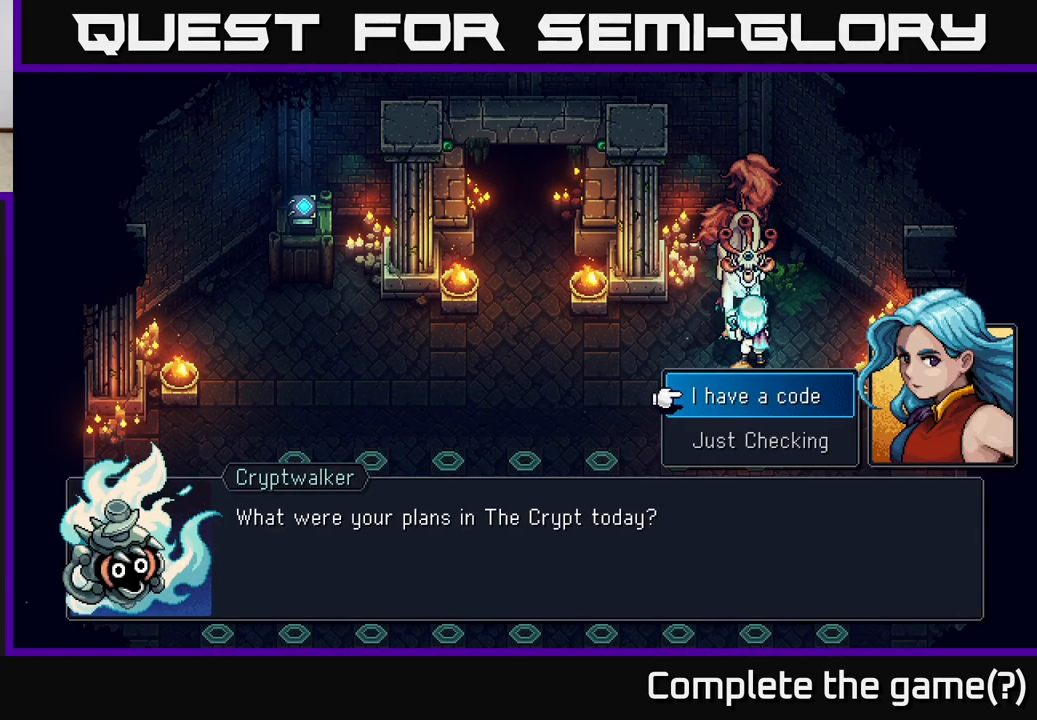
{"buttons": ["A"], "left_stick": "center", "right_stick": "center", "events": [[350, "A", "down"]]}
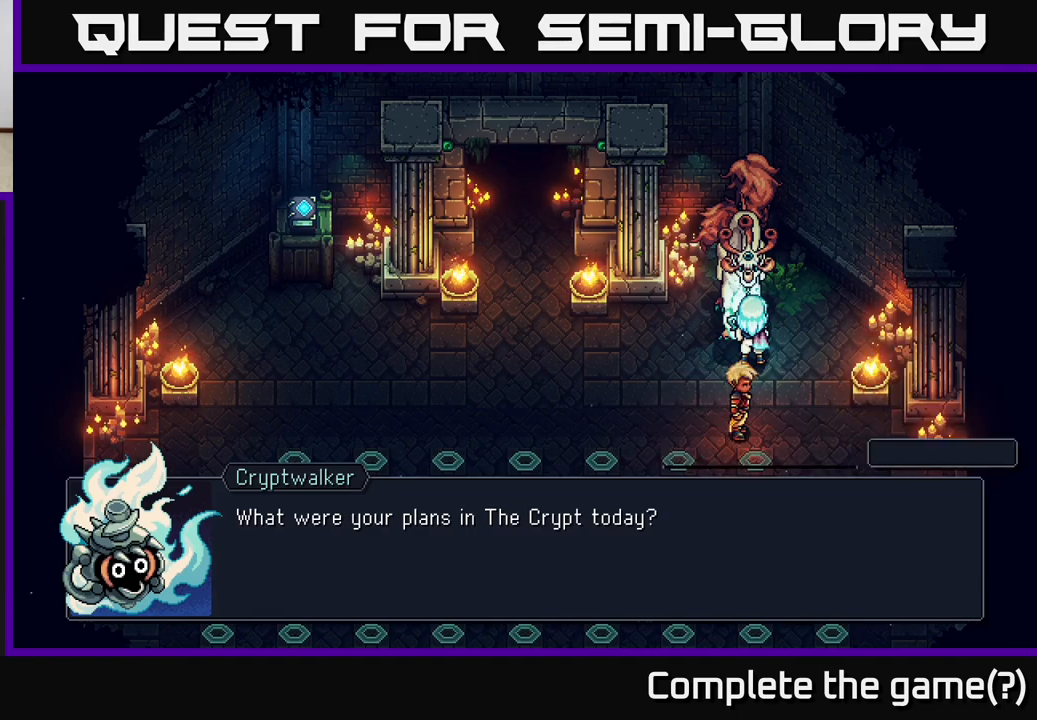
{"buttons": [], "left_stick": "center", "right_stick": "center", "events": [[83, "A", "up"]]}
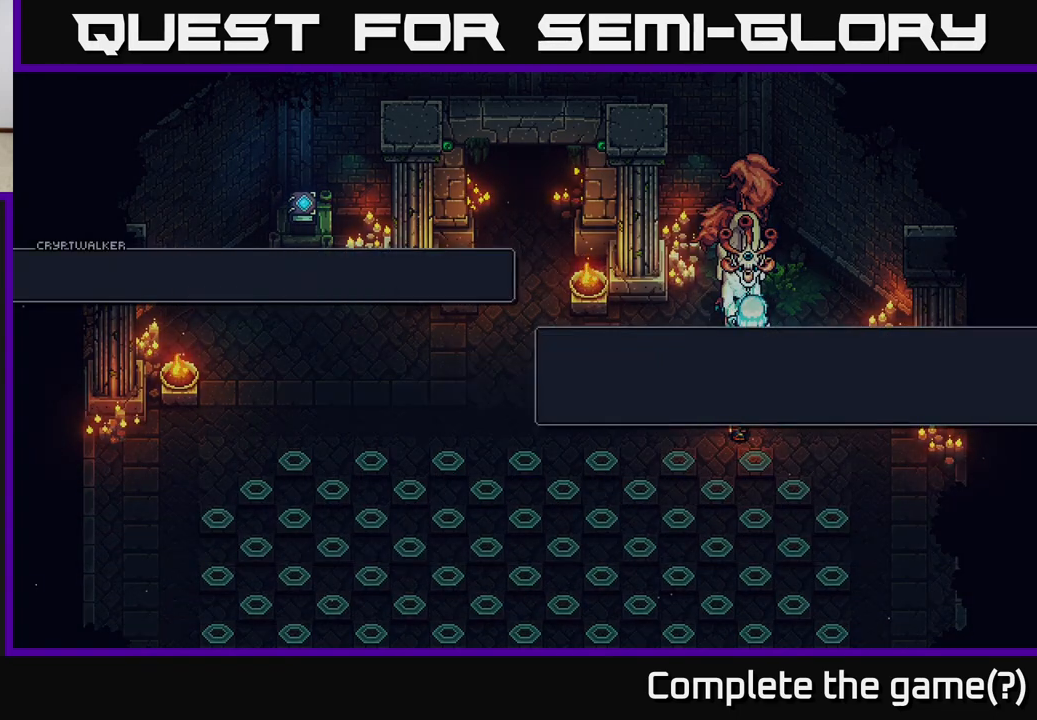
{"buttons": [], "left_stick": "center", "right_stick": "center", "events": []}
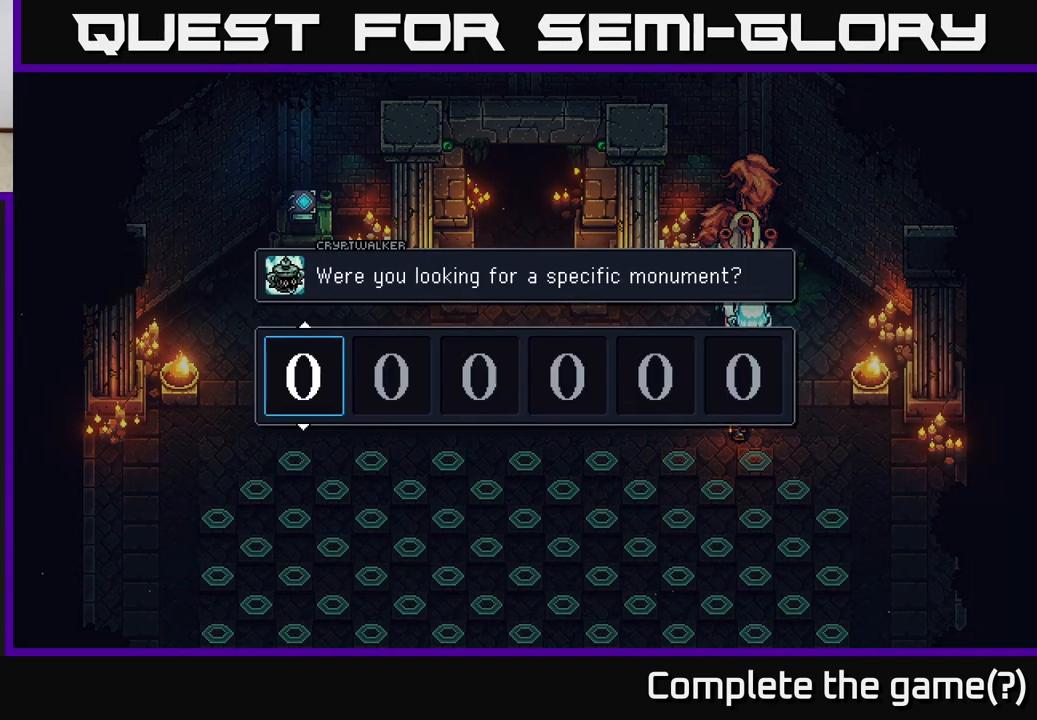
{"buttons": [], "left_stick": "center", "right_stick": "center", "events": []}
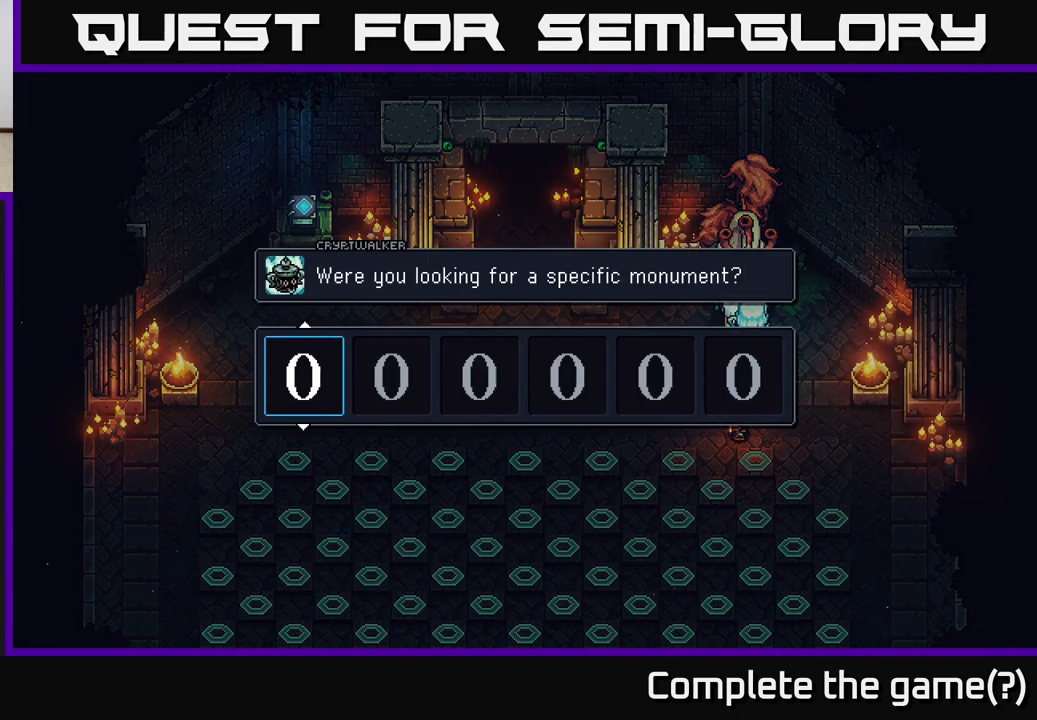
{"buttons": [], "left_stick": "center", "right_stick": "center", "events": []}
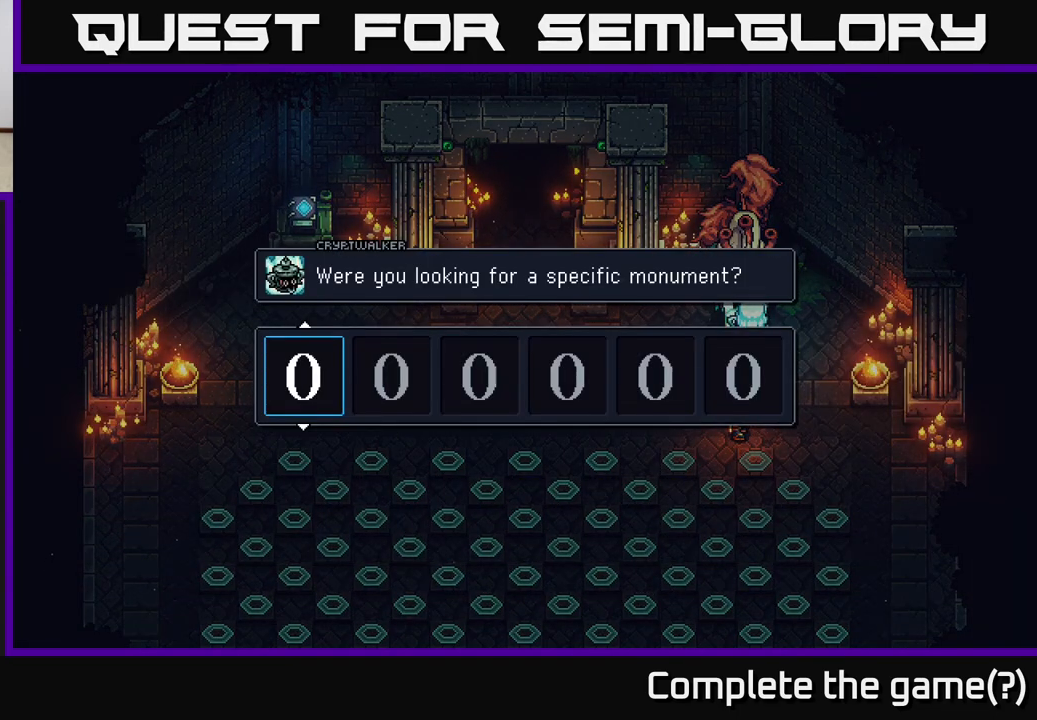
{"buttons": [], "left_stick": "center", "right_stick": "center", "events": []}
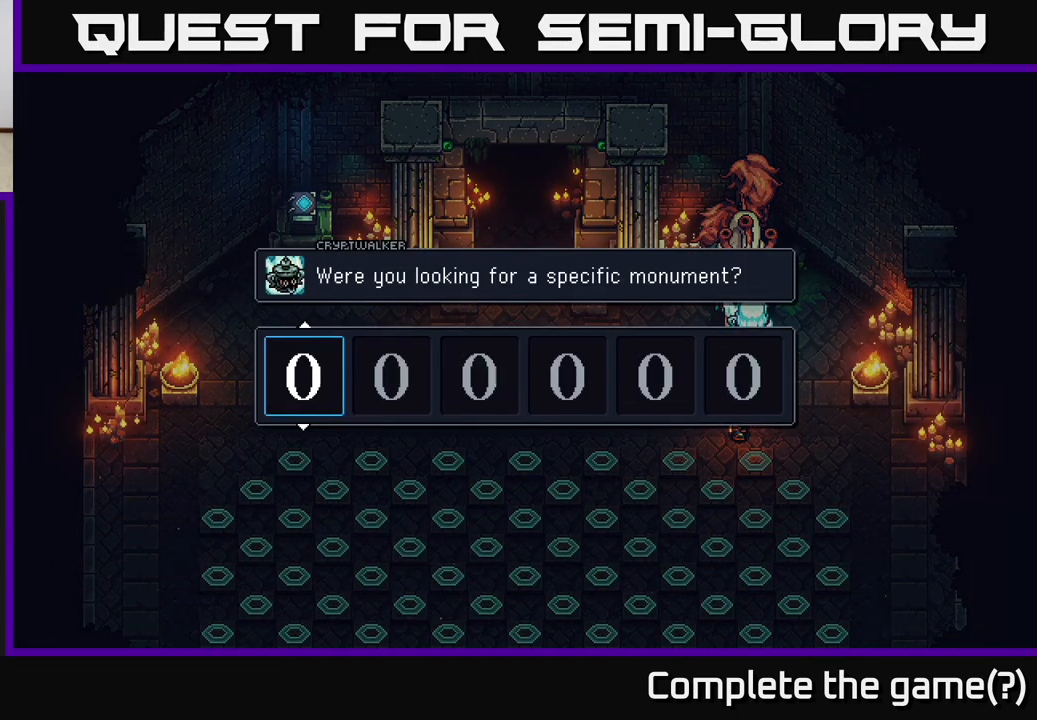
{"buttons": [], "left_stick": "center", "right_stick": "center", "events": []}
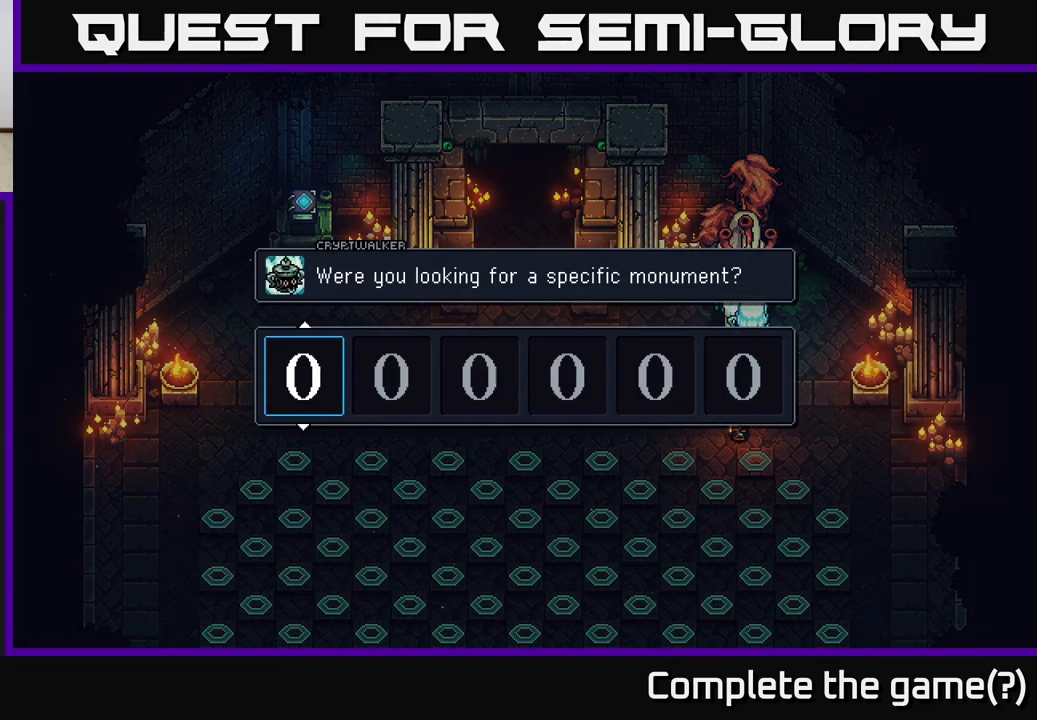
{"buttons": [], "left_stick": "center", "right_stick": "center", "events": [[267, "left_stick", "right"], [433, "left_stick", "center"]]}
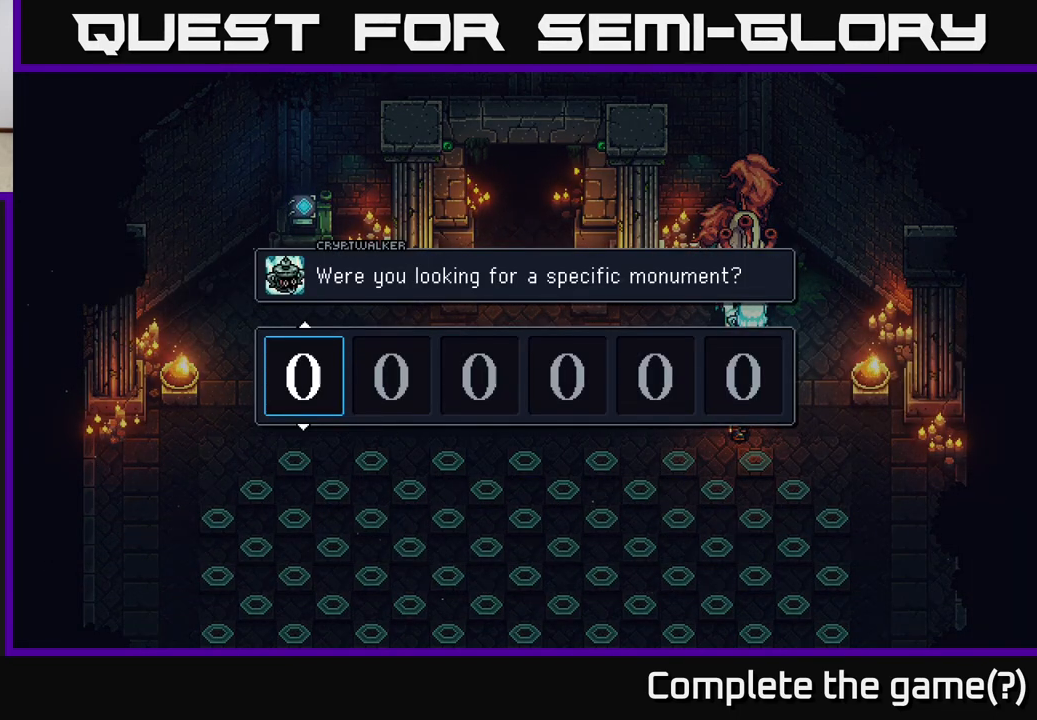
{"buttons": [], "left_stick": "center", "right_stick": "center", "events": []}
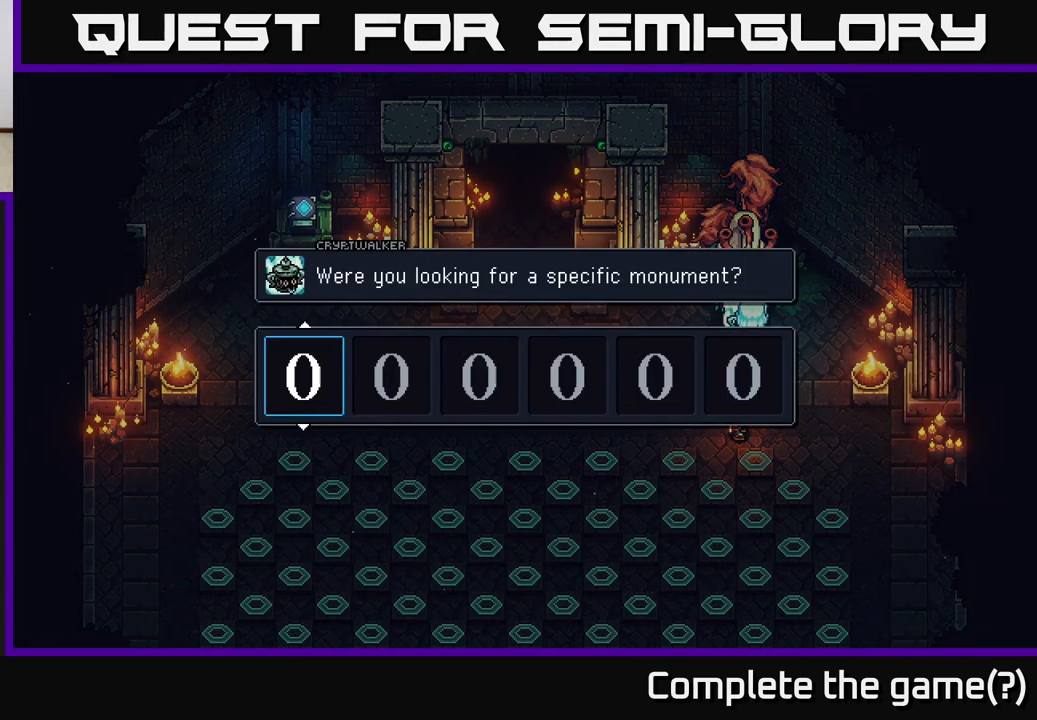
{"buttons": [], "left_stick": "center", "right_stick": "center", "events": [[133, "left_stick", "down"], [350, "left_stick", "center"]]}
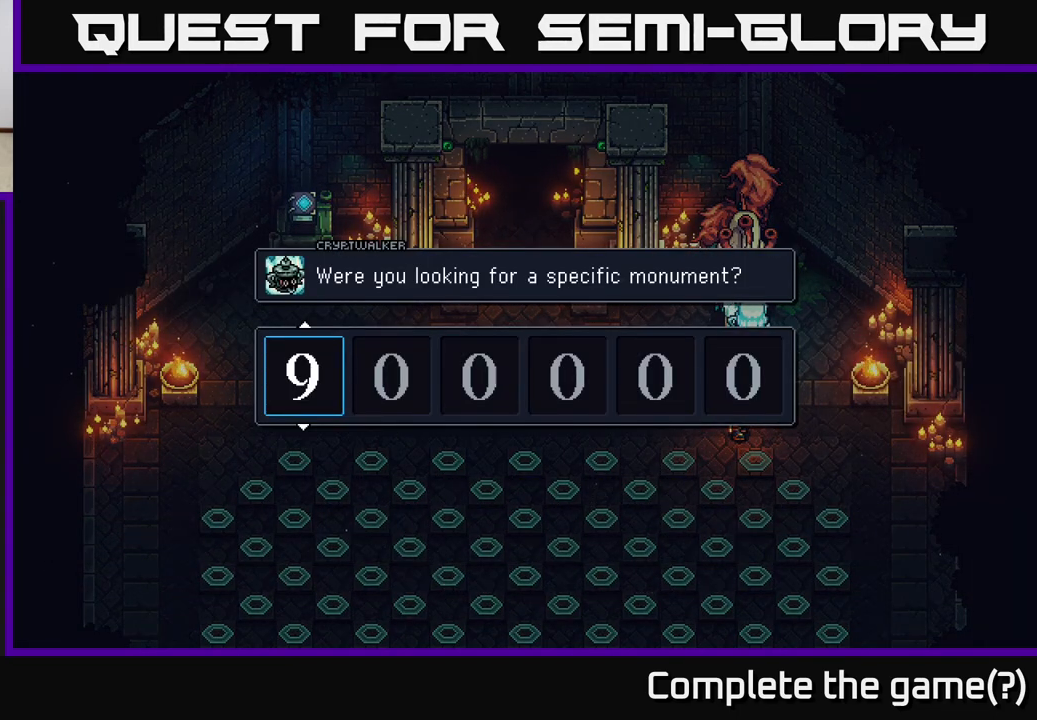
{"buttons": [], "left_stick": "center", "right_stick": "center", "events": [[83, "A", "down"], [283, "A", "up"]]}
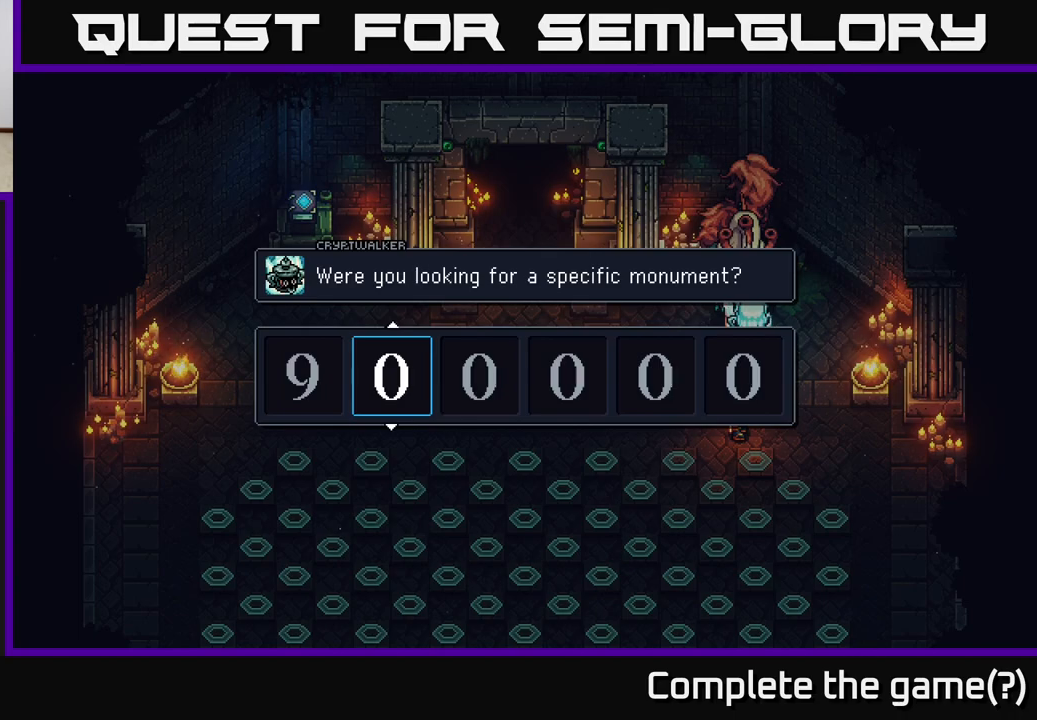
{"buttons": [], "left_stick": "center", "right_stick": "center", "events": []}
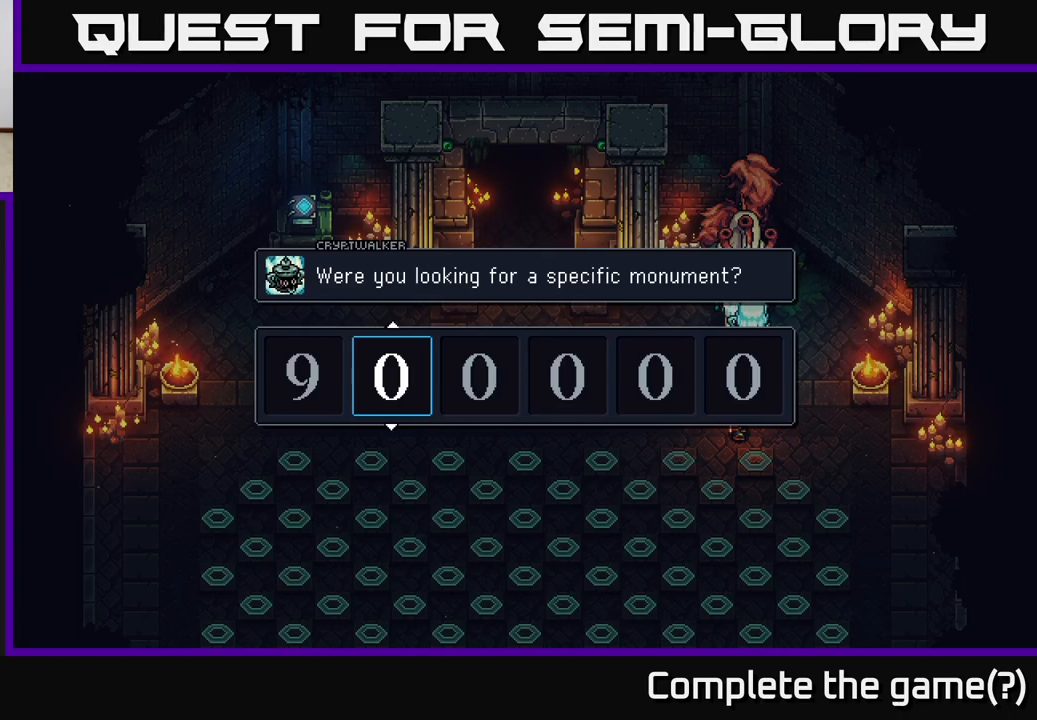
{"buttons": ["A"], "left_stick": "center", "right_stick": "center", "events": [[467, "A", "down"]]}